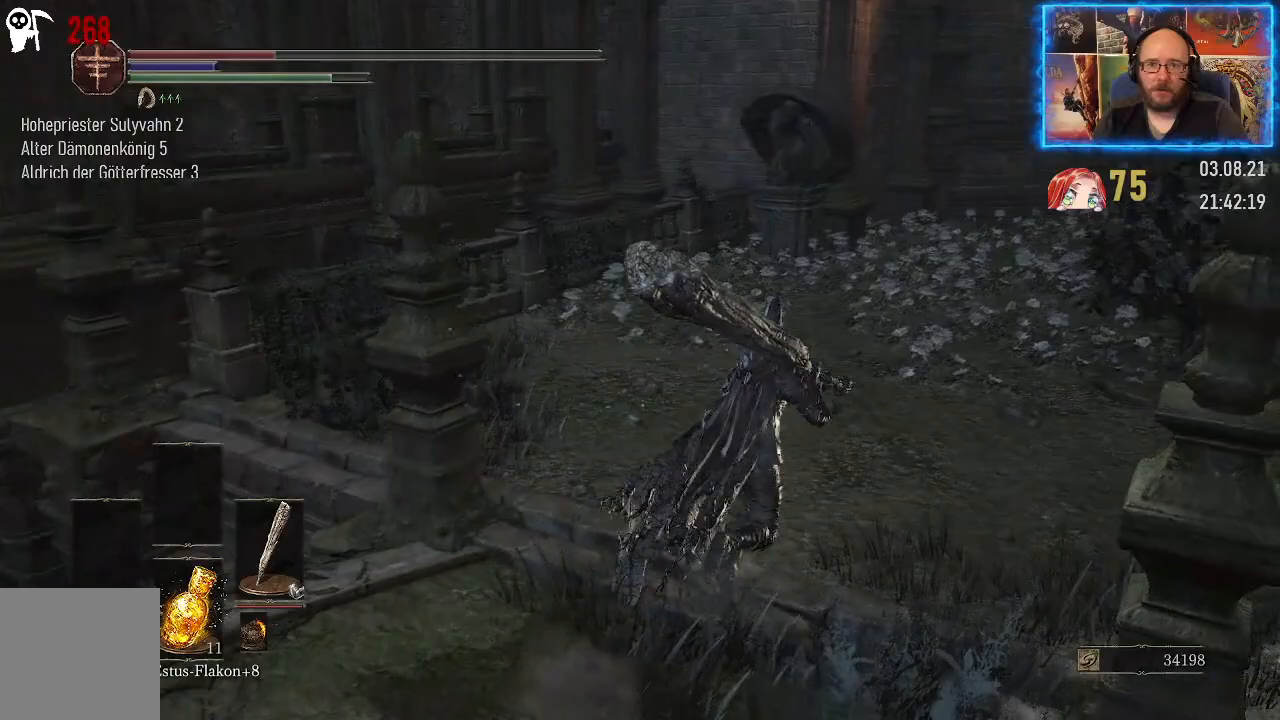
Gameplay with a controller (Xbox layout); each line is a JSON object with the inputs held at the frame after it. "events" lists button and stick changes between this image and that frame as [ms after this image, input, new state], when the widget could be followed in between. Not read: L2 R1.
{"buttons": [], "left_stick": "up", "right_stick": "right", "events": [[350, "left_stick", "up"]]}
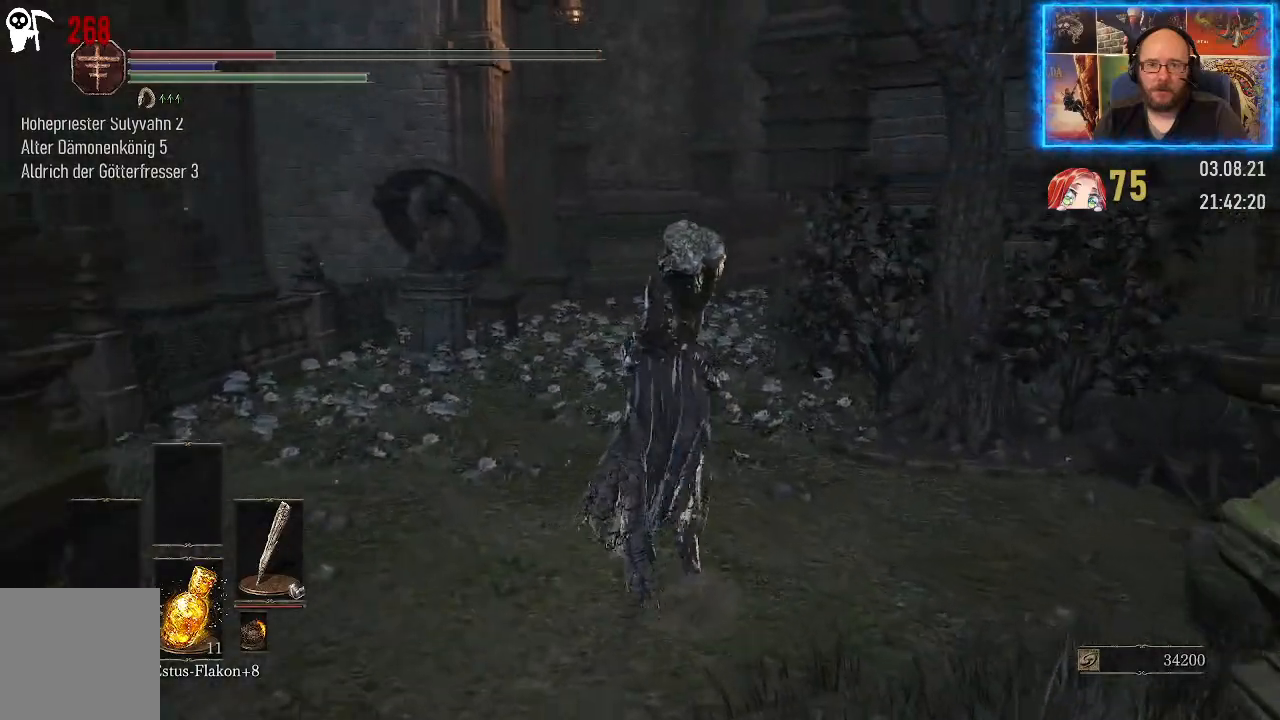
{"buttons": [], "left_stick": "up-left", "right_stick": "right", "events": [[217, "left_stick", "up-left"]]}
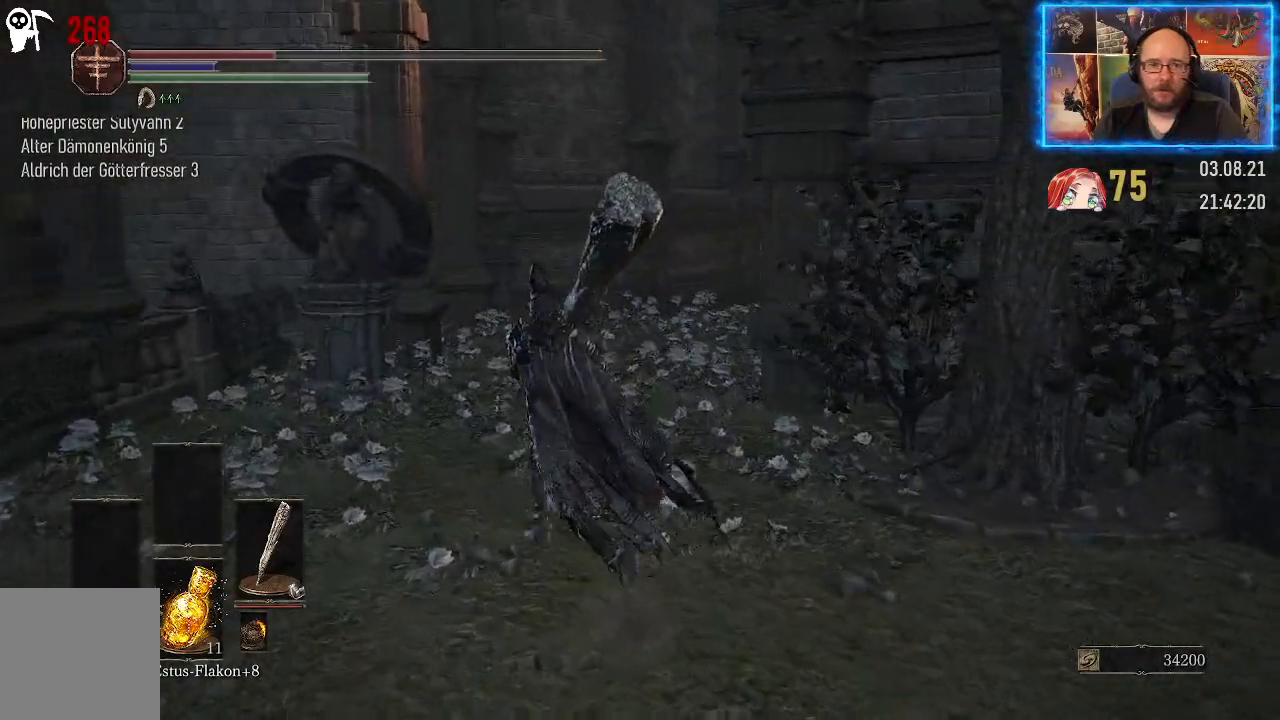
{"buttons": [], "left_stick": "up-left", "right_stick": "right", "events": []}
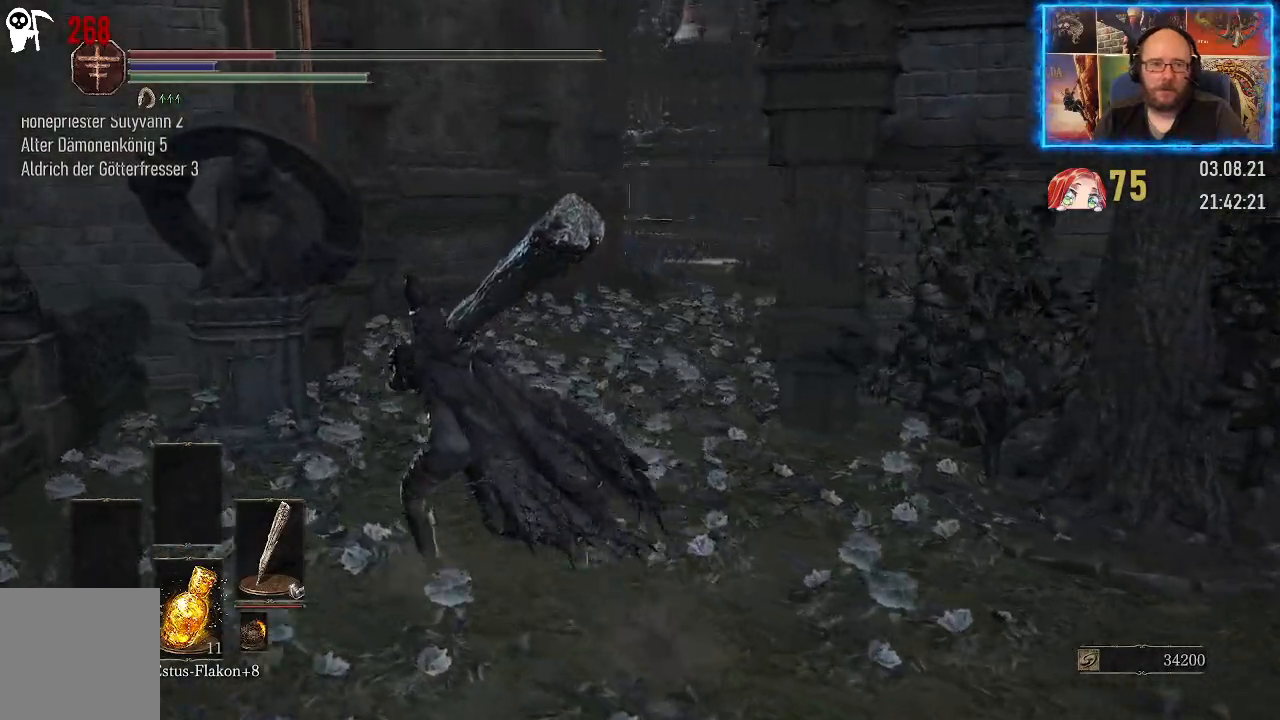
{"buttons": [], "left_stick": "down-right", "right_stick": "right", "events": [[117, "left_stick", "up"], [333, "left_stick", "center"], [400, "left_stick", "right"], [483, "left_stick", "down-right"]]}
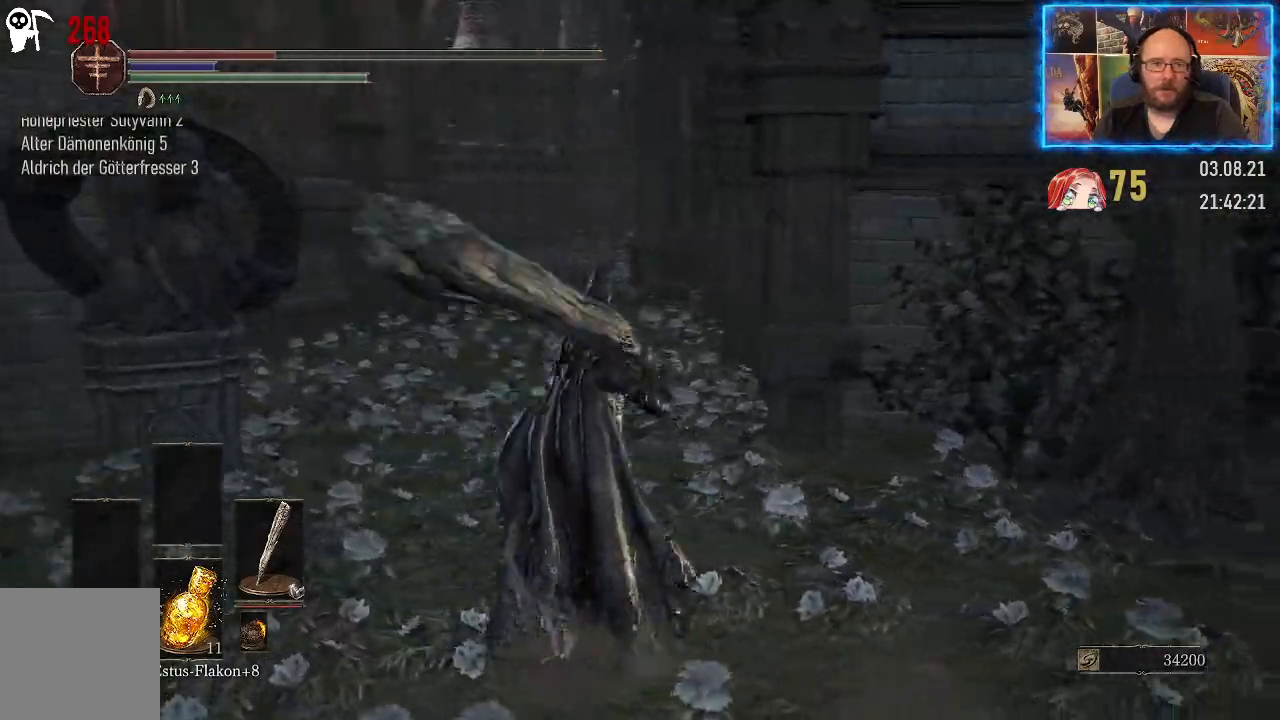
{"buttons": [], "left_stick": "right", "right_stick": "right", "events": [[417, "left_stick", "right"]]}
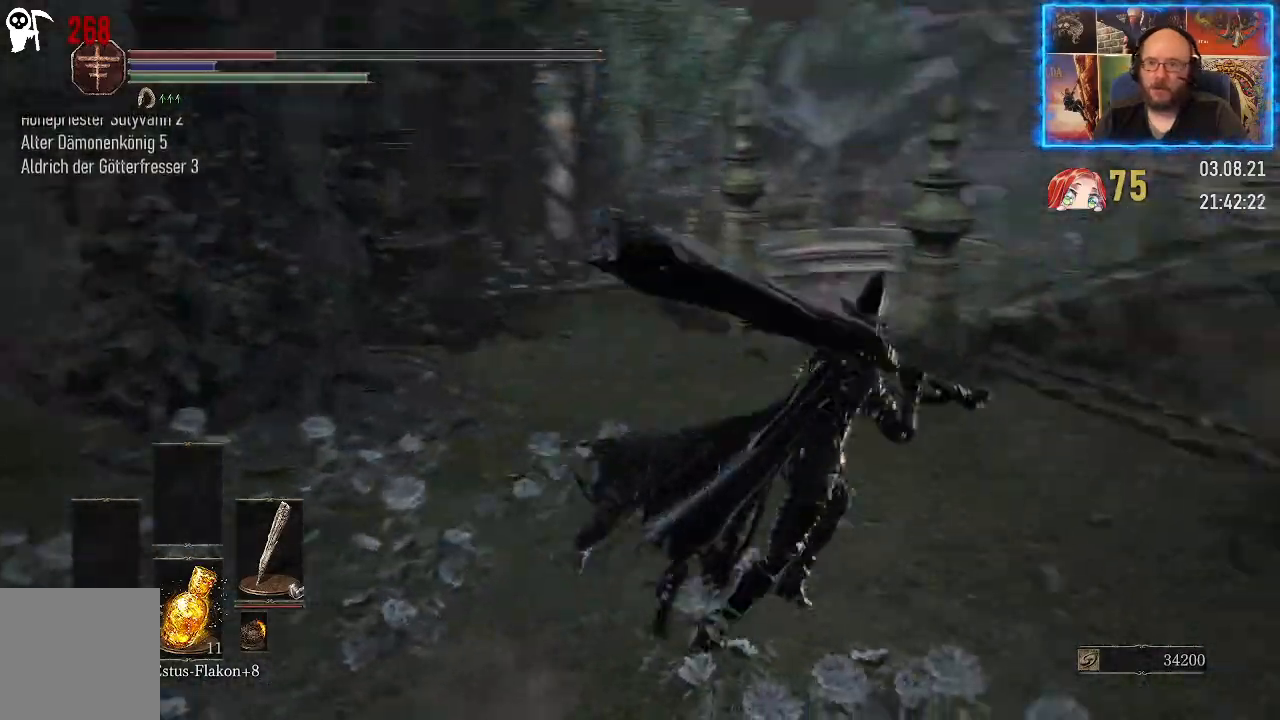
{"buttons": [], "left_stick": "up", "right_stick": "right", "events": [[33, "left_stick", "up-right"], [283, "left_stick", "up"]]}
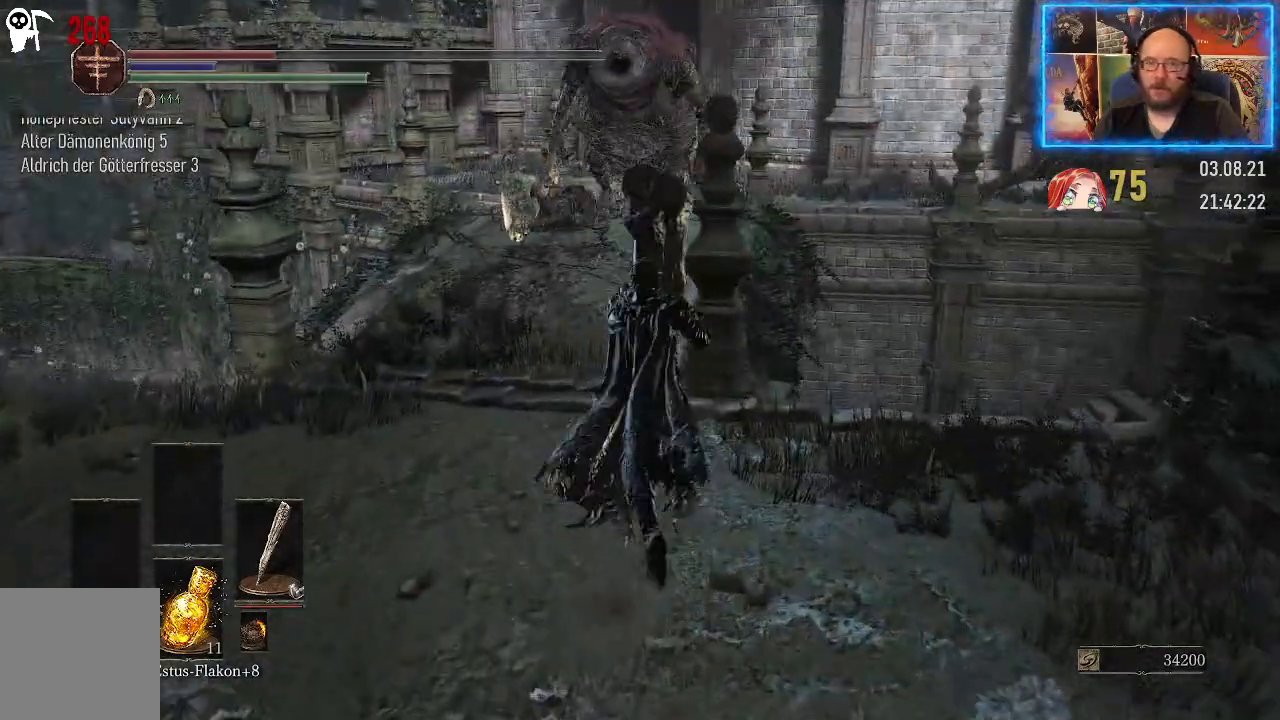
{"buttons": [], "left_stick": "up-right", "right_stick": "down-right", "events": [[67, "left_stick", "up-right"], [200, "left_stick", "right"], [200, "right_stick", "down-right"], [350, "left_stick", "up-right"]]}
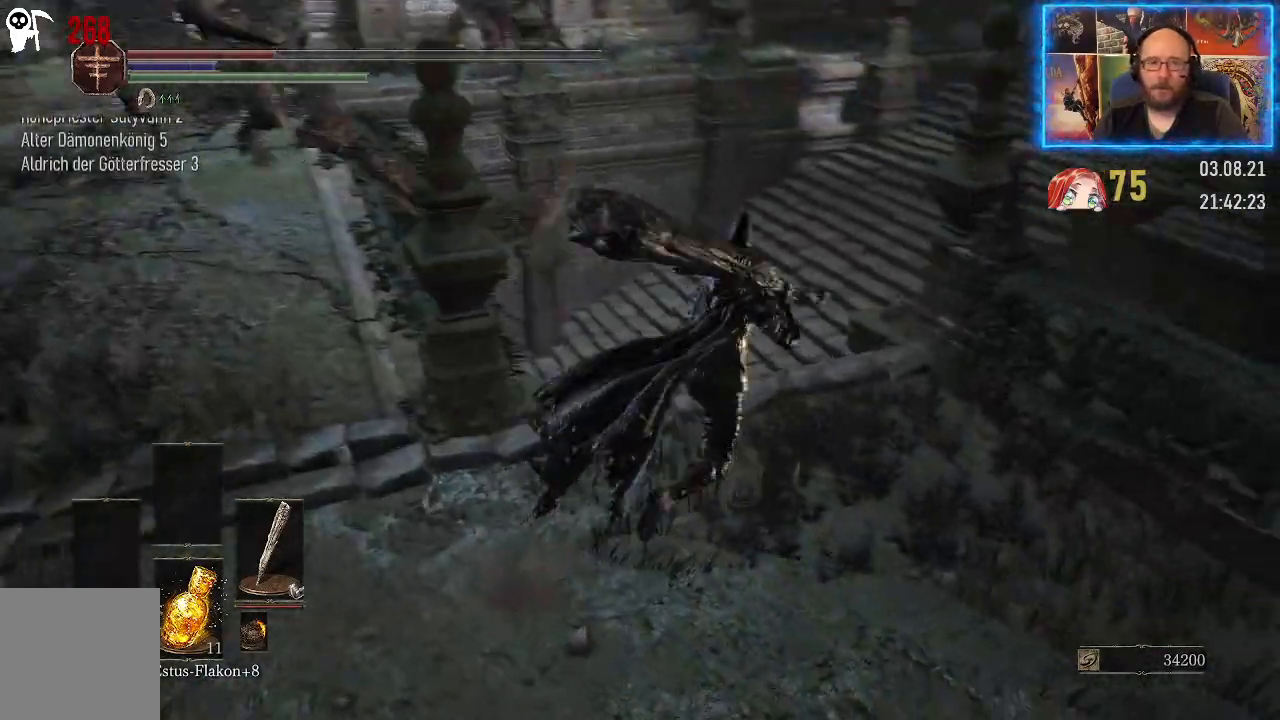
{"buttons": ["B"], "left_stick": "up", "right_stick": "center", "events": [[67, "right_stick", "center"], [250, "B", "down"], [267, "left_stick", "up"], [383, "B", "up"], [450, "B", "down"]]}
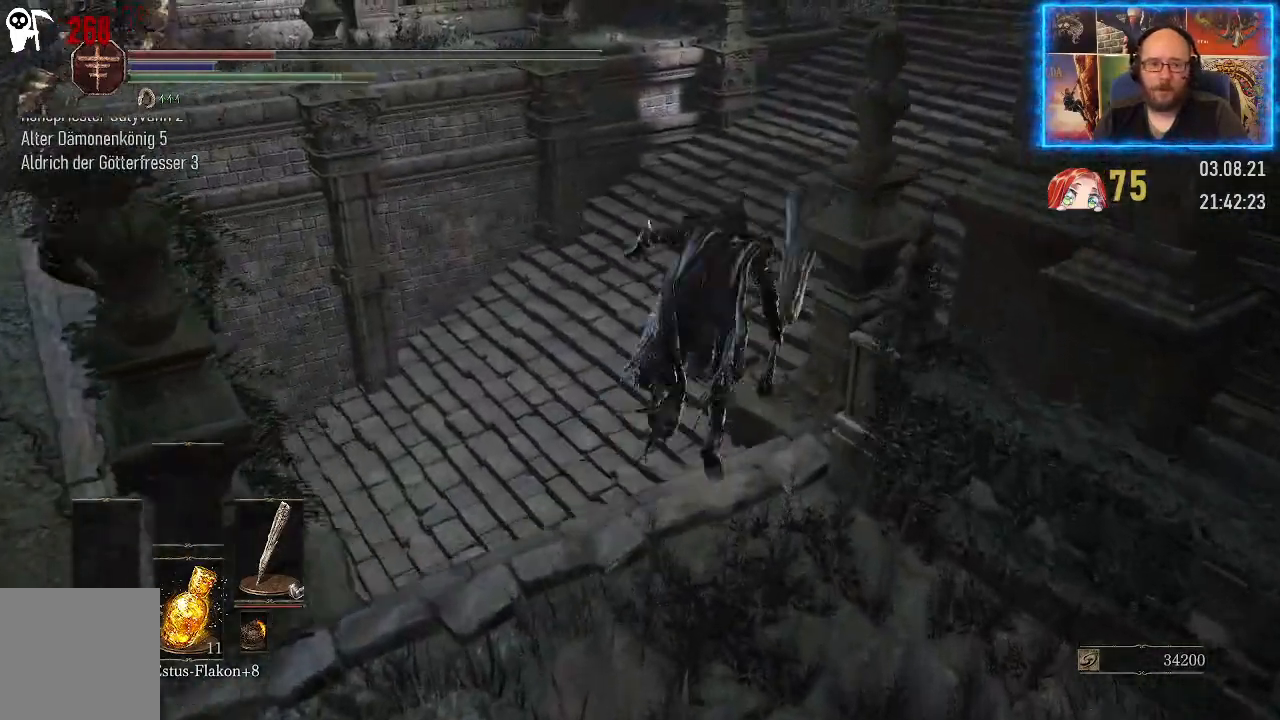
{"buttons": [], "left_stick": "up-right", "right_stick": "center", "events": [[33, "B", "up"], [100, "B", "down"], [183, "B", "up"], [217, "B", "down"], [283, "B", "up"], [467, "left_stick", "up-right"]]}
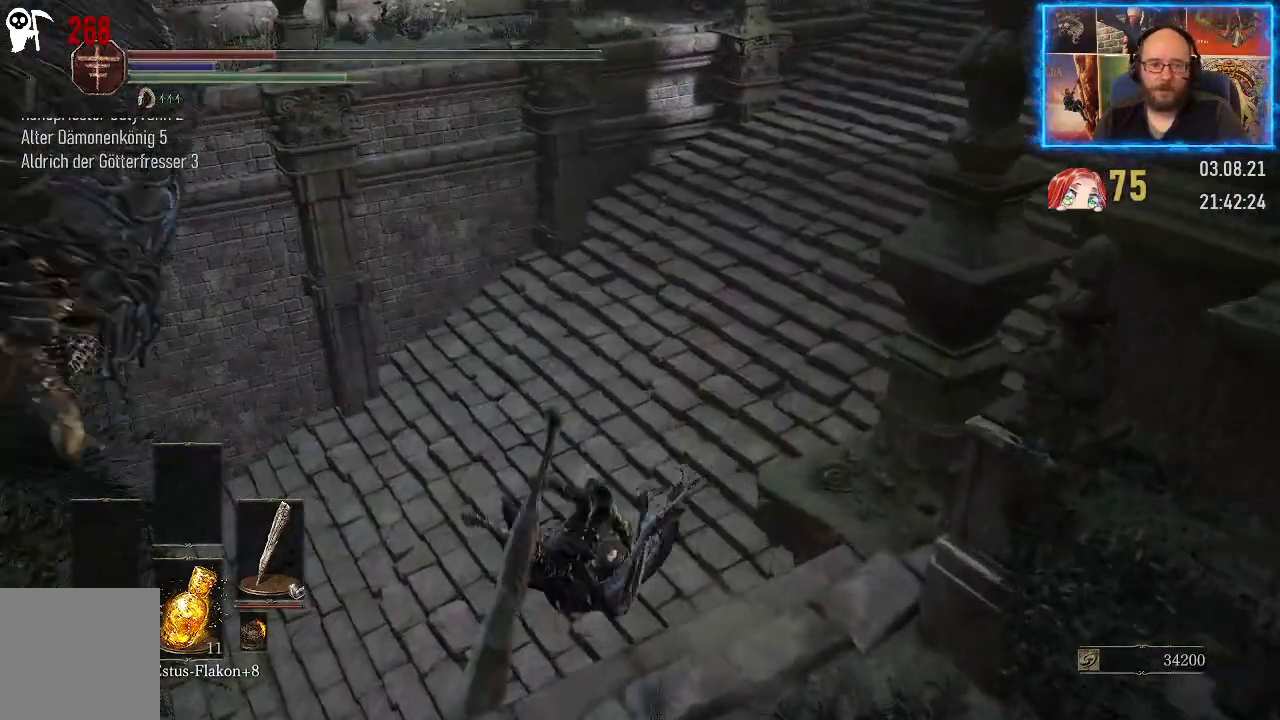
{"buttons": [], "left_stick": "up", "right_stick": "up-right", "events": [[200, "right_stick", "up-right"], [467, "left_stick", "up"]]}
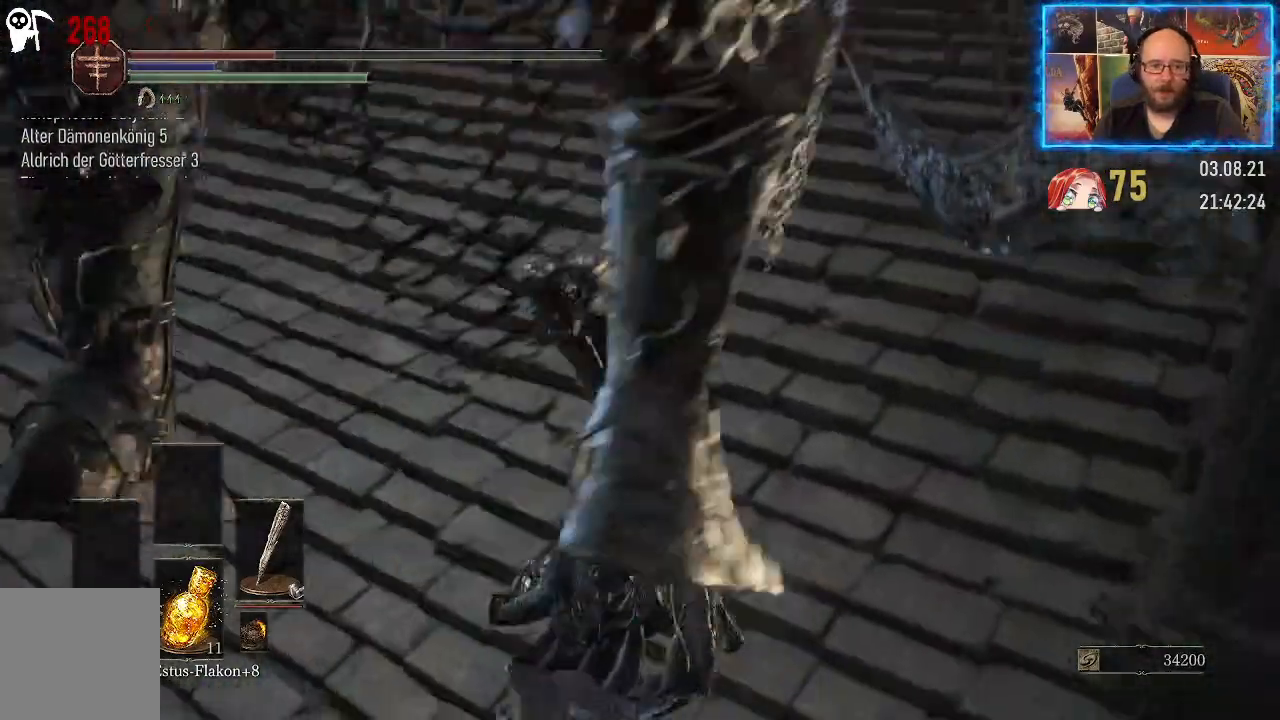
{"buttons": [], "left_stick": "up-left", "right_stick": "center", "events": [[17, "left_stick", "up-left"], [67, "right_stick", "center"]]}
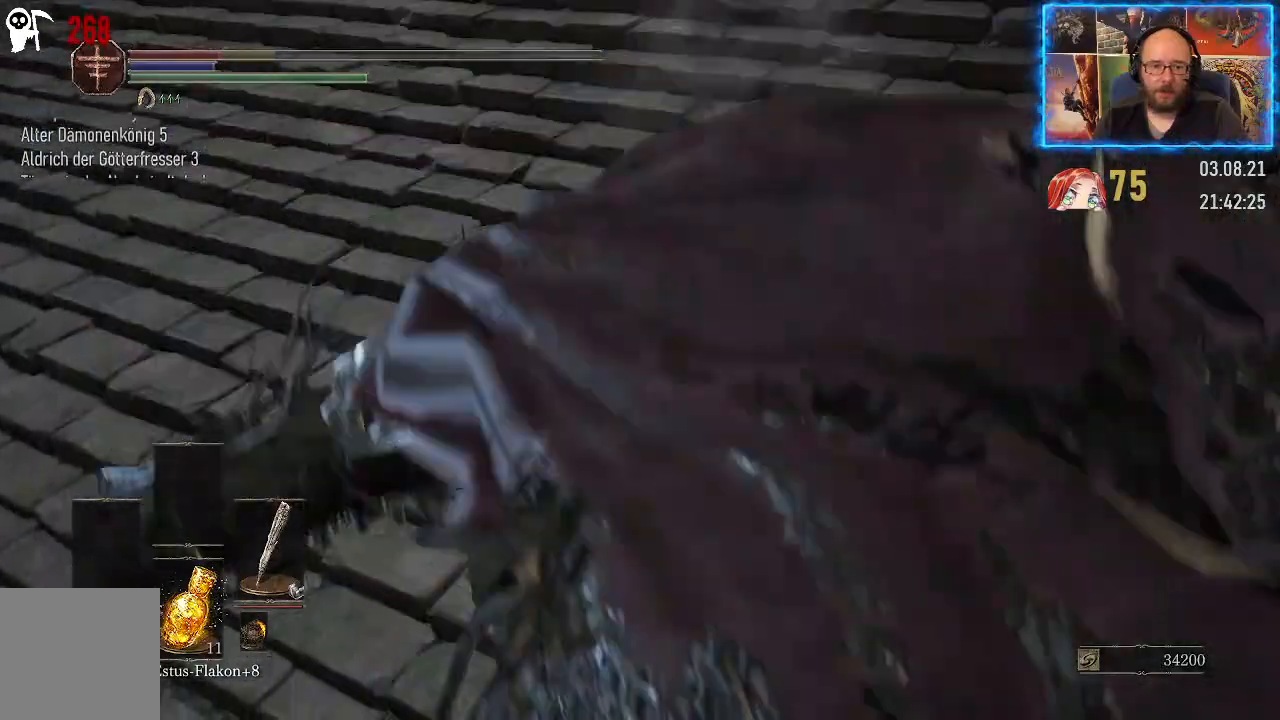
{"buttons": ["B"], "left_stick": "up", "right_stick": "center", "events": [[50, "B", "down"], [150, "B", "up"], [217, "B", "down"], [267, "B", "up"], [333, "B", "down"], [333, "left_stick", "up"], [417, "B", "up"], [483, "B", "down"]]}
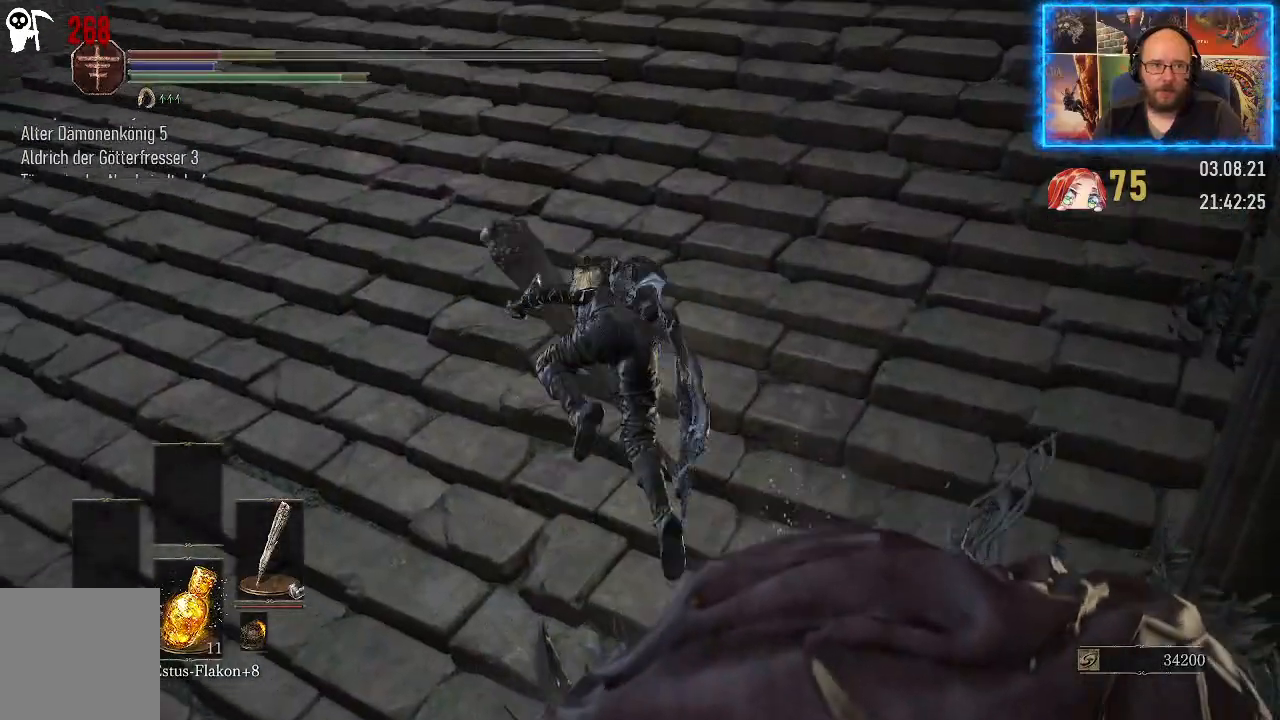
{"buttons": ["B"], "left_stick": "up", "right_stick": "center", "events": [[17, "B", "up"], [100, "B", "down"], [167, "B", "up"], [250, "B", "down"], [267, "B", "up"], [483, "B", "down"]]}
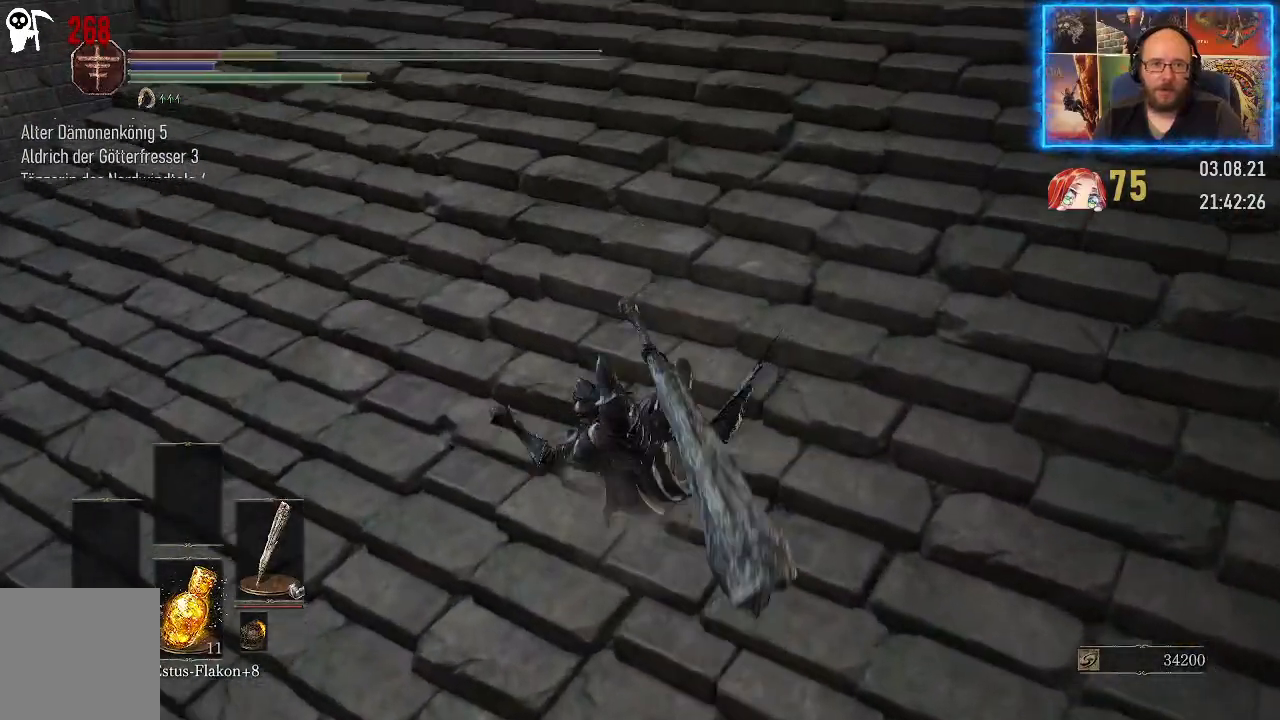
{"buttons": [], "left_stick": "up", "right_stick": "up-right", "events": [[33, "B", "up"], [283, "right_stick", "right"], [400, "right_stick", "up-right"]]}
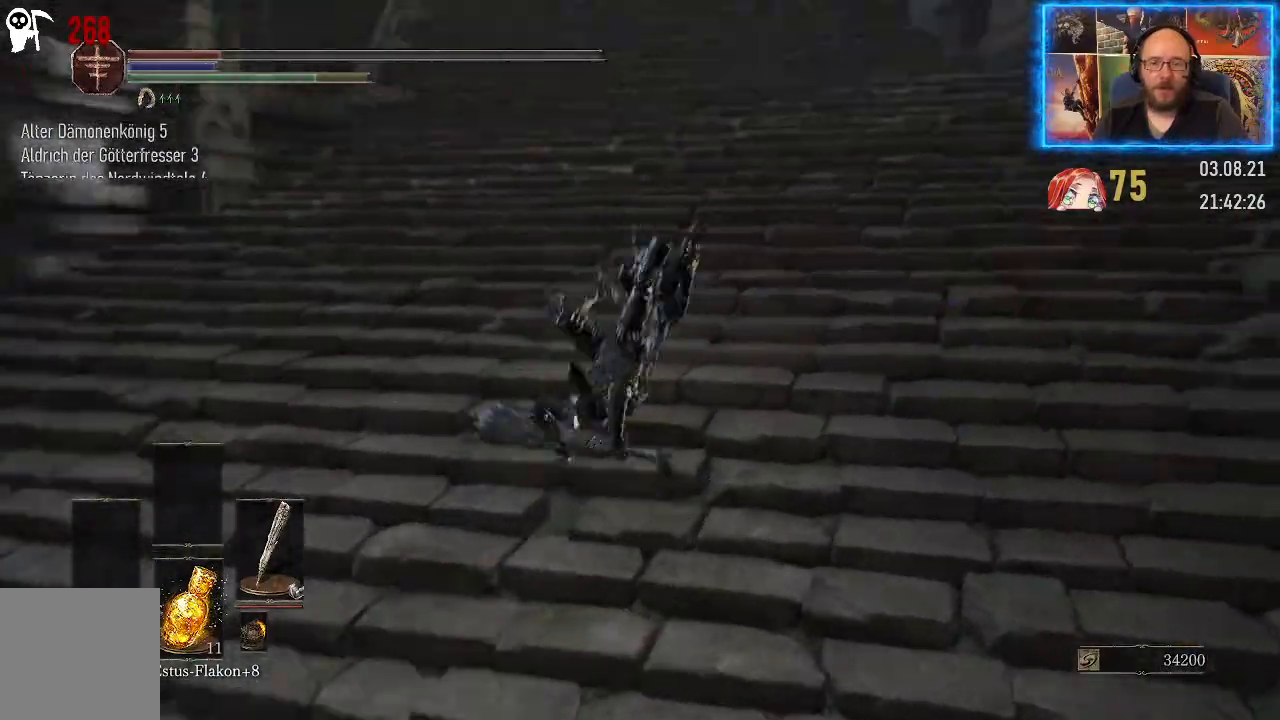
{"buttons": [], "left_stick": "up", "right_stick": "up", "events": [[50, "right_stick", "center"], [150, "X", "down"], [267, "X", "up"], [450, "right_stick", "up"]]}
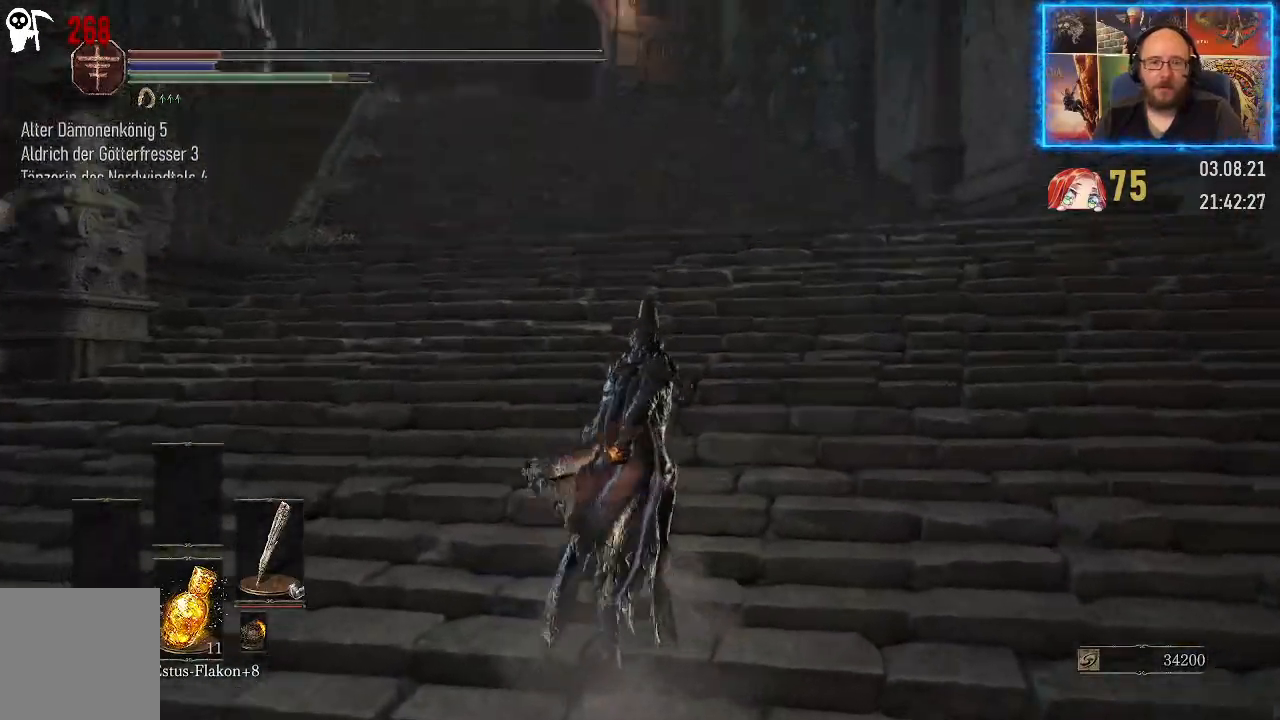
{"buttons": ["B"], "left_stick": "up", "right_stick": "center", "events": [[100, "right_stick", "center"], [433, "B", "down"]]}
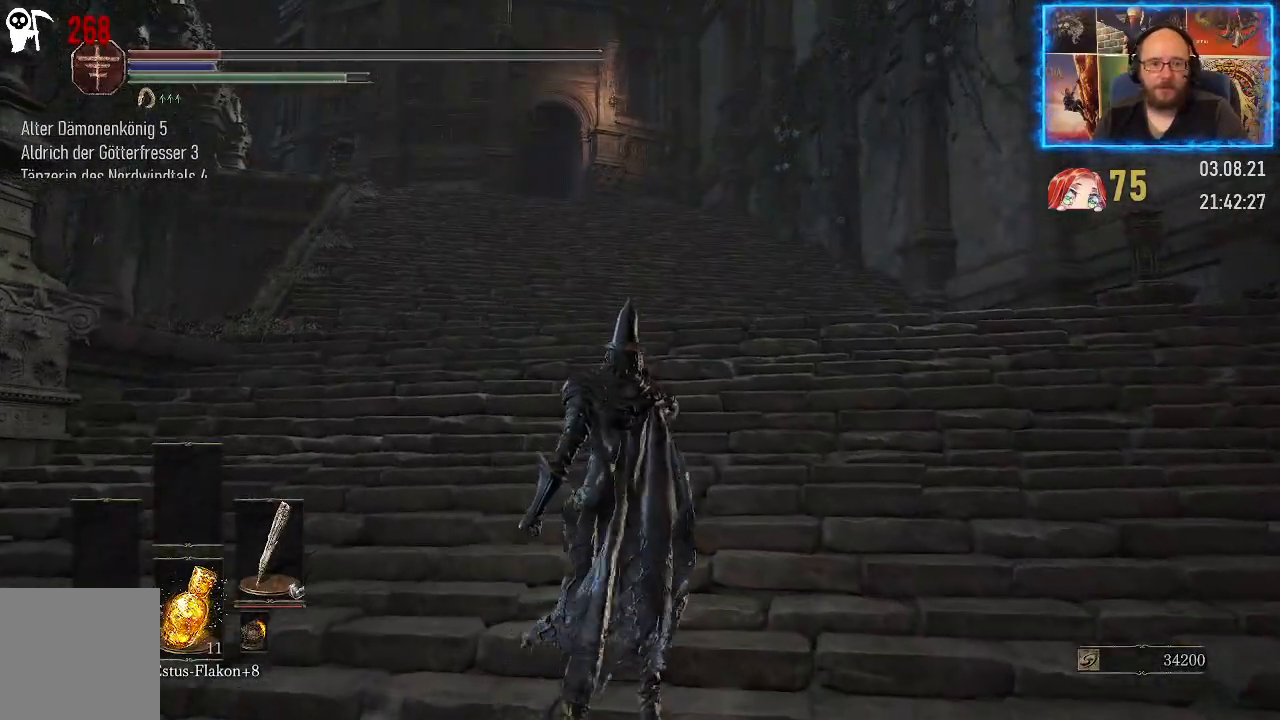
{"buttons": ["B"], "left_stick": "up", "right_stick": "center", "events": []}
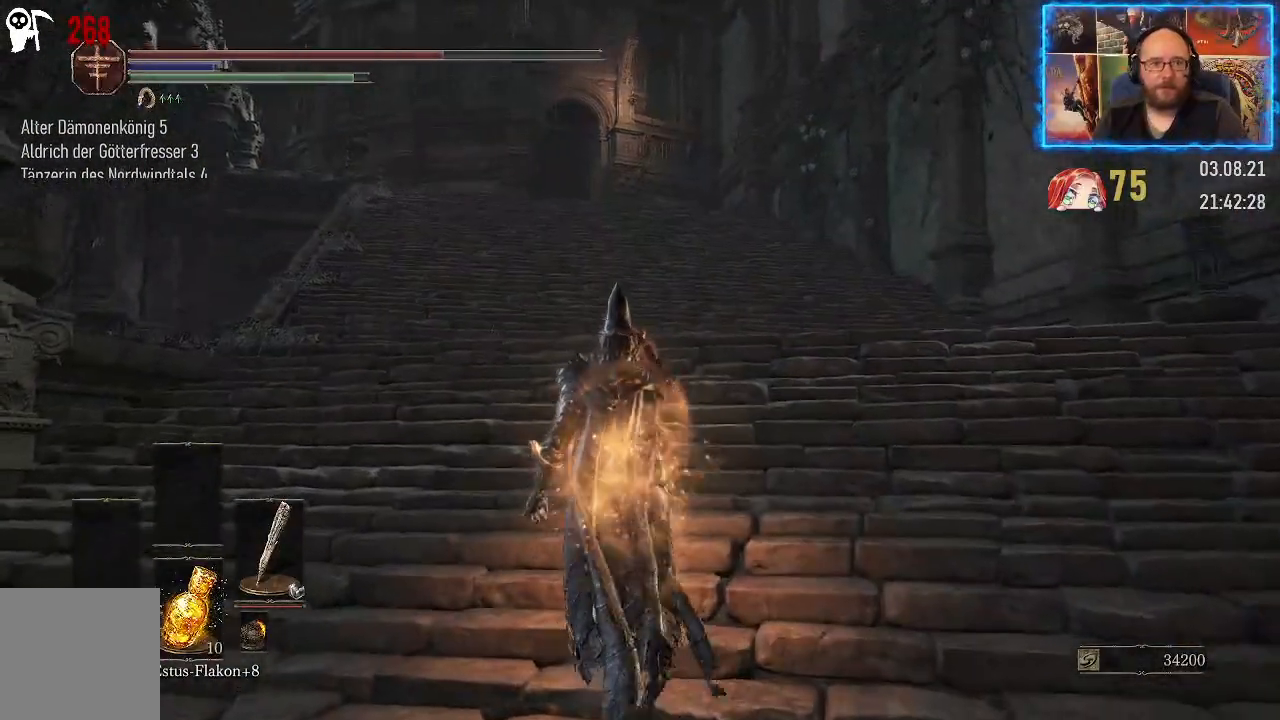
{"buttons": ["B"], "left_stick": "up", "right_stick": "center", "events": []}
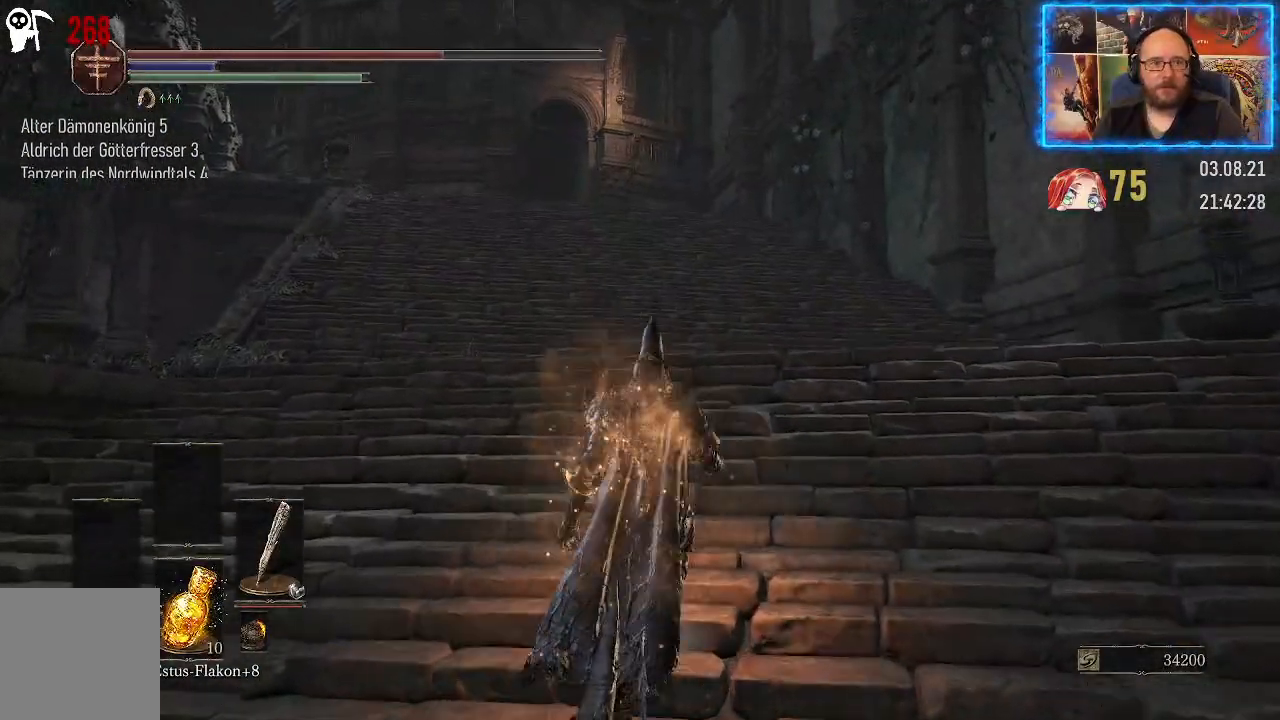
{"buttons": ["B"], "left_stick": "up", "right_stick": "center", "events": []}
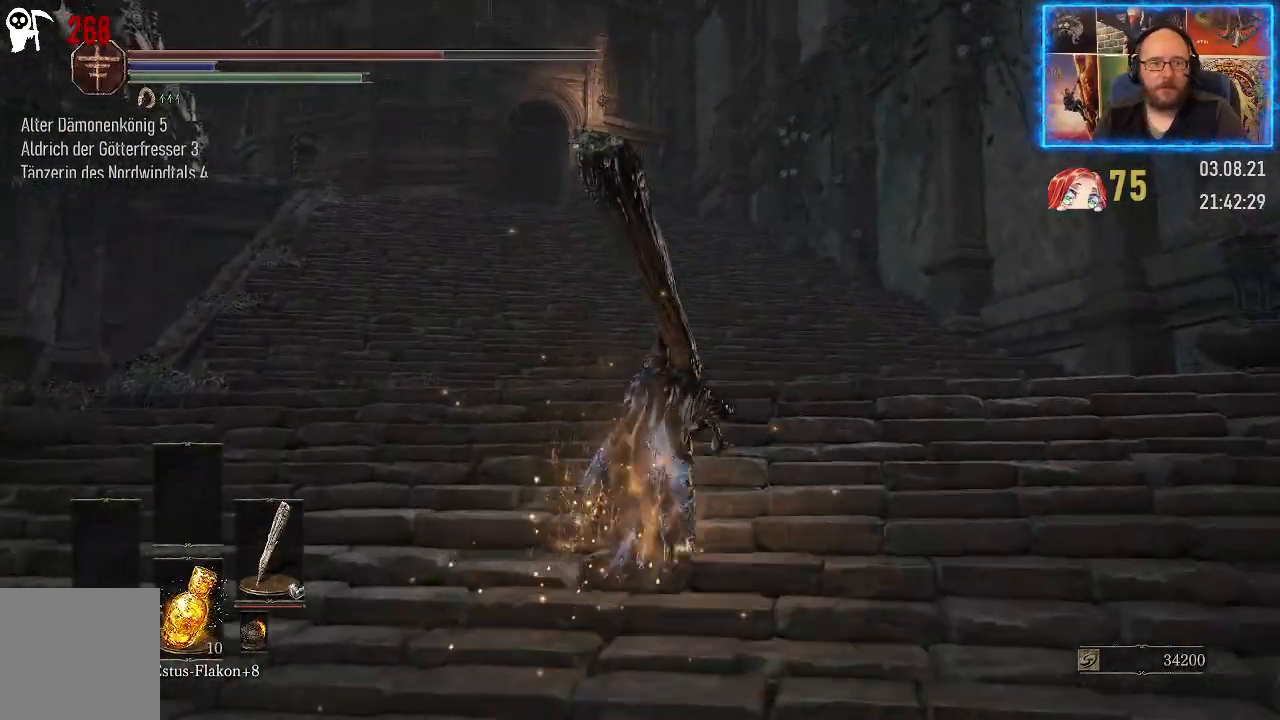
{"buttons": ["B"], "left_stick": "up", "right_stick": "center", "events": []}
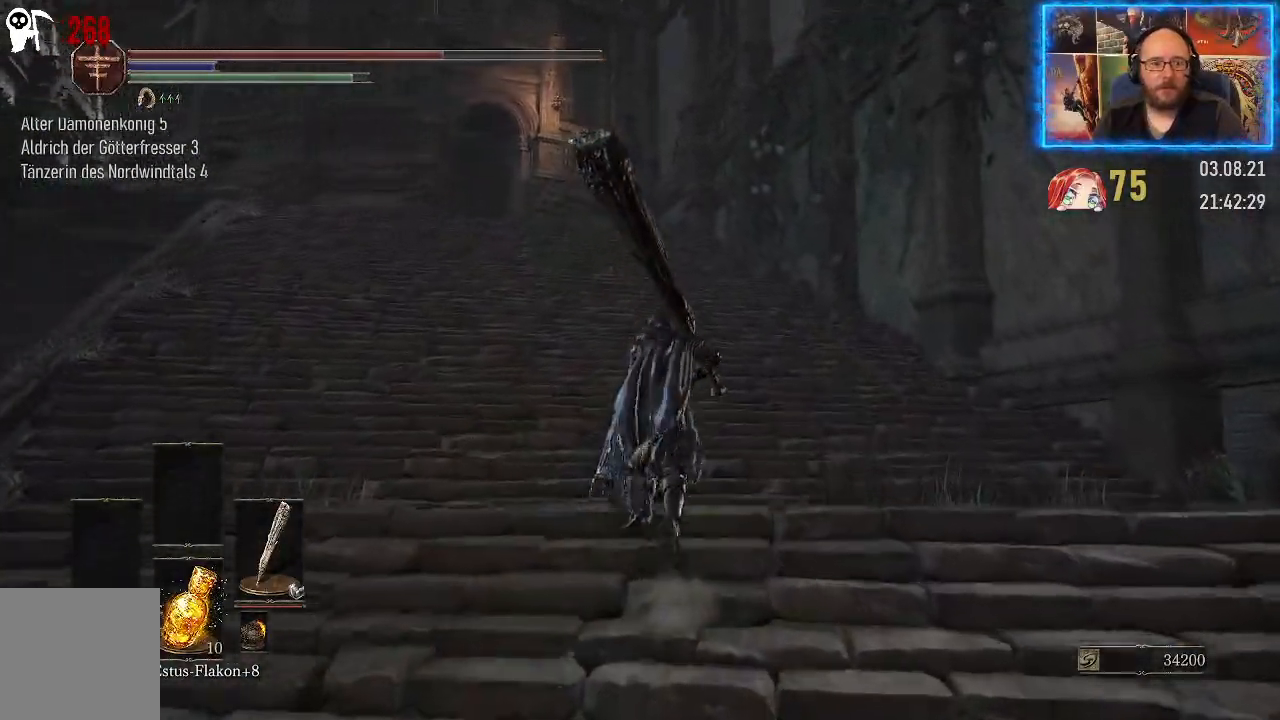
{"buttons": ["B"], "left_stick": "up", "right_stick": "center", "events": []}
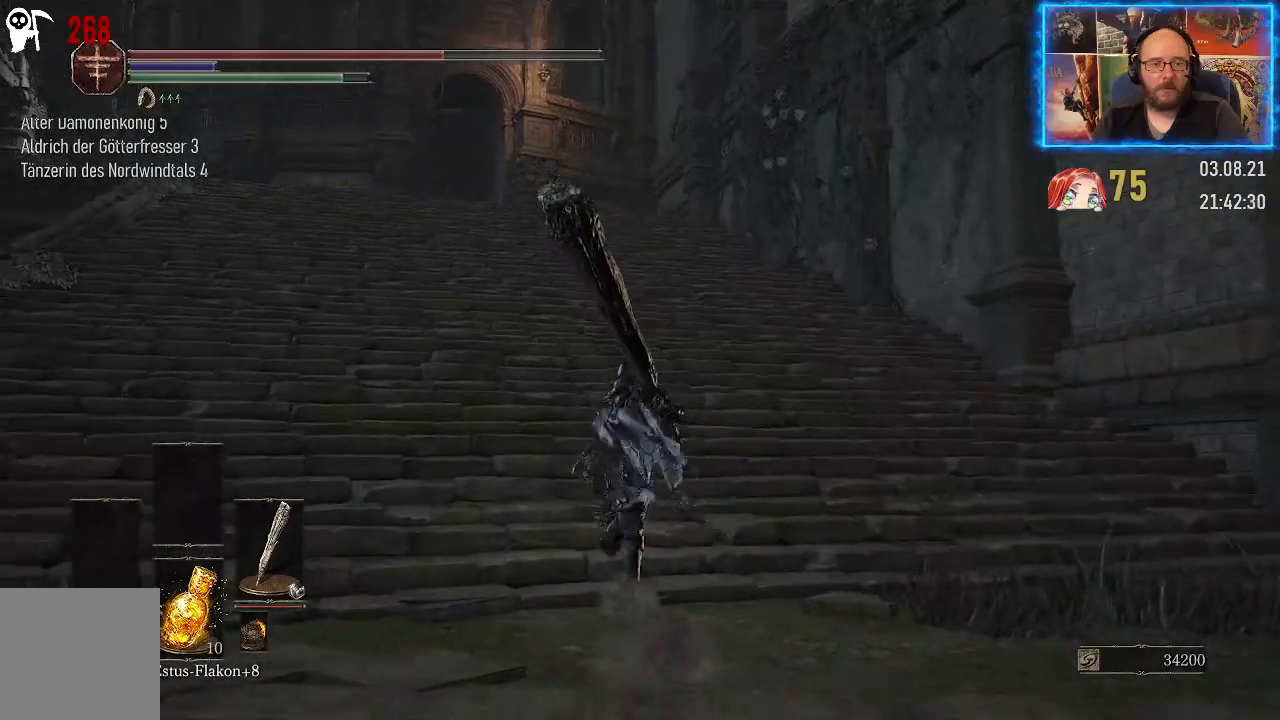
{"buttons": [], "left_stick": "up", "right_stick": "left", "events": [[117, "B", "up"], [267, "right_stick", "left"]]}
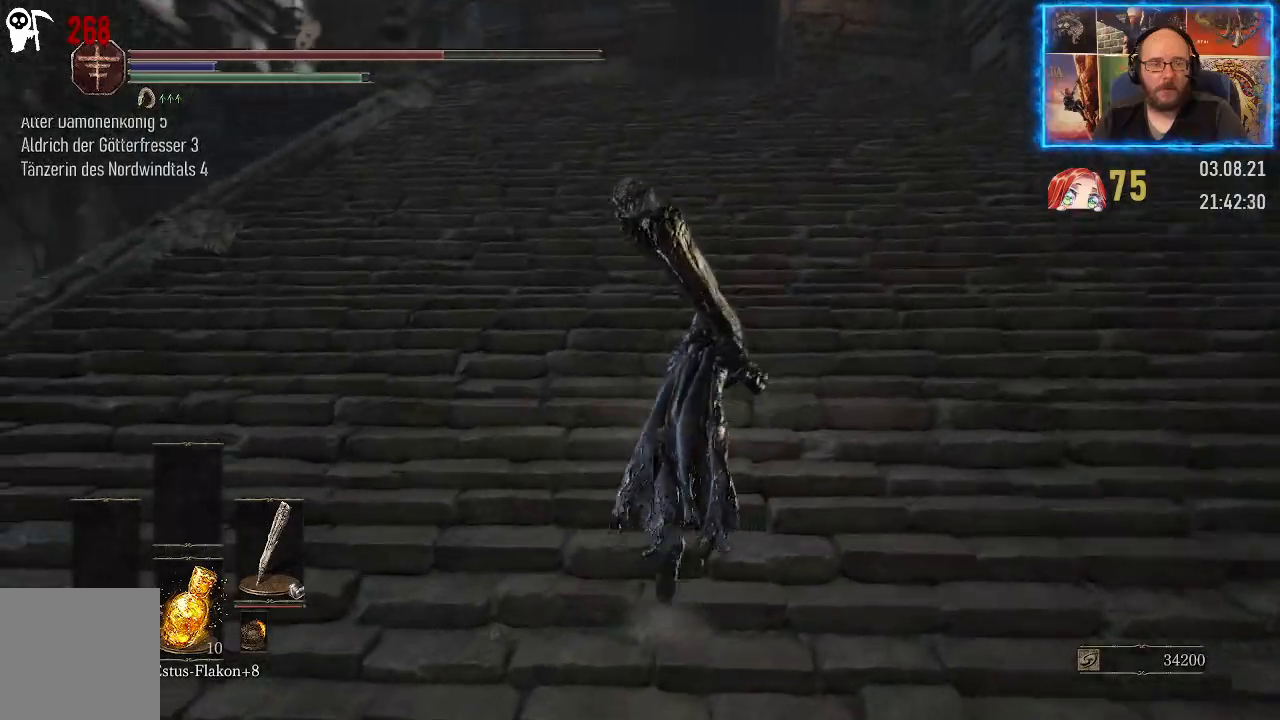
{"buttons": [], "left_stick": "right", "right_stick": "left", "events": [[167, "left_stick", "up-right"], [317, "left_stick", "right"]]}
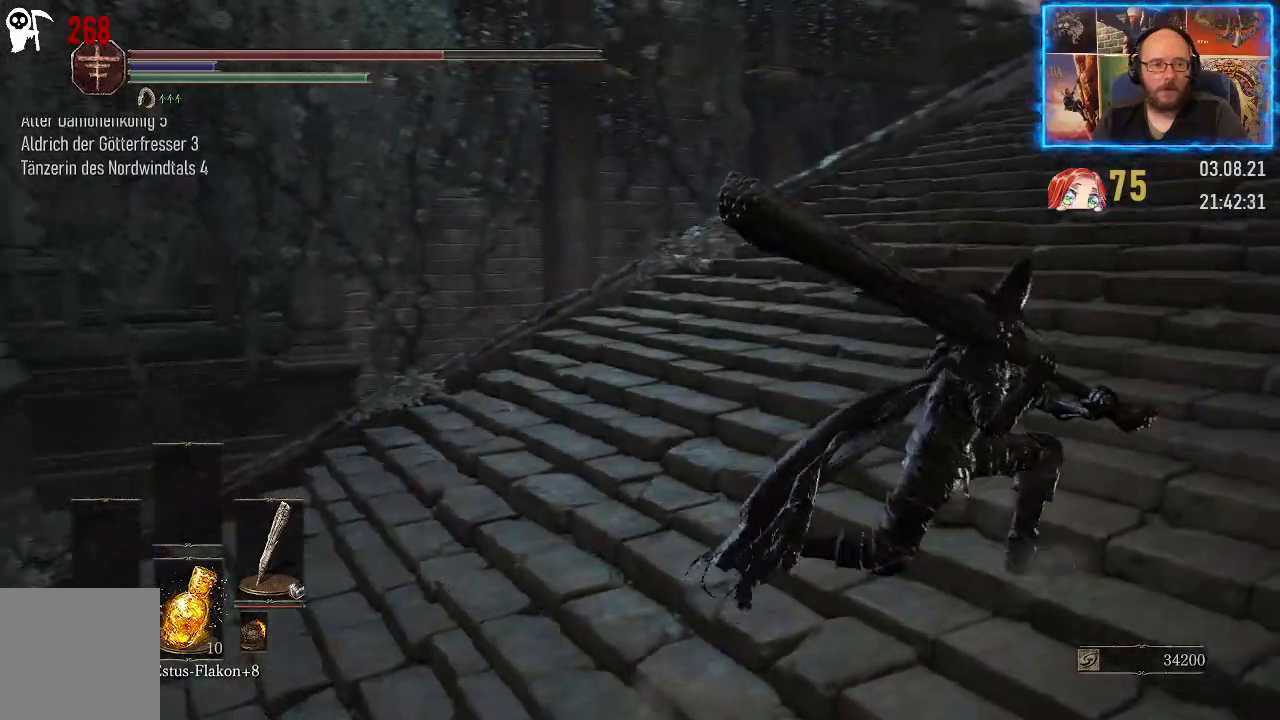
{"buttons": [], "left_stick": "down-right", "right_stick": "left", "events": [[83, "left_stick", "down-right"]]}
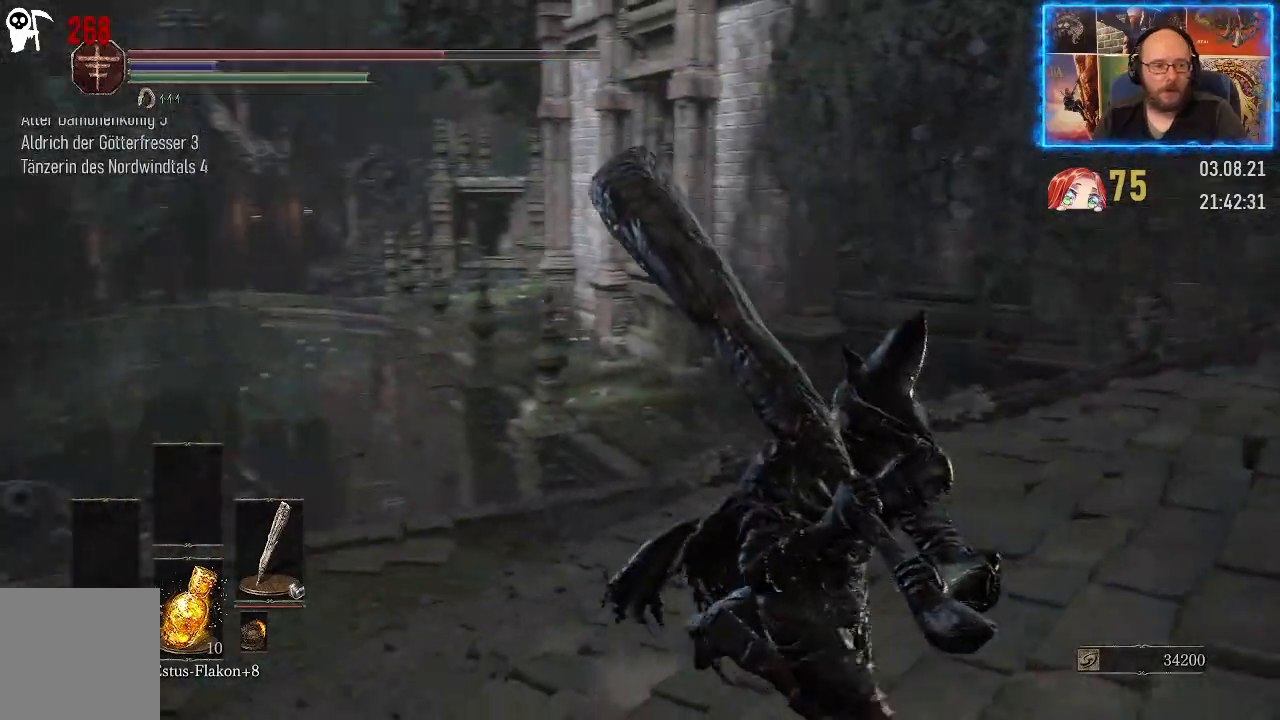
{"buttons": [], "left_stick": "down-right", "right_stick": "down-left", "events": [[117, "right_stick", "center"], [333, "right_stick", "down-left"]]}
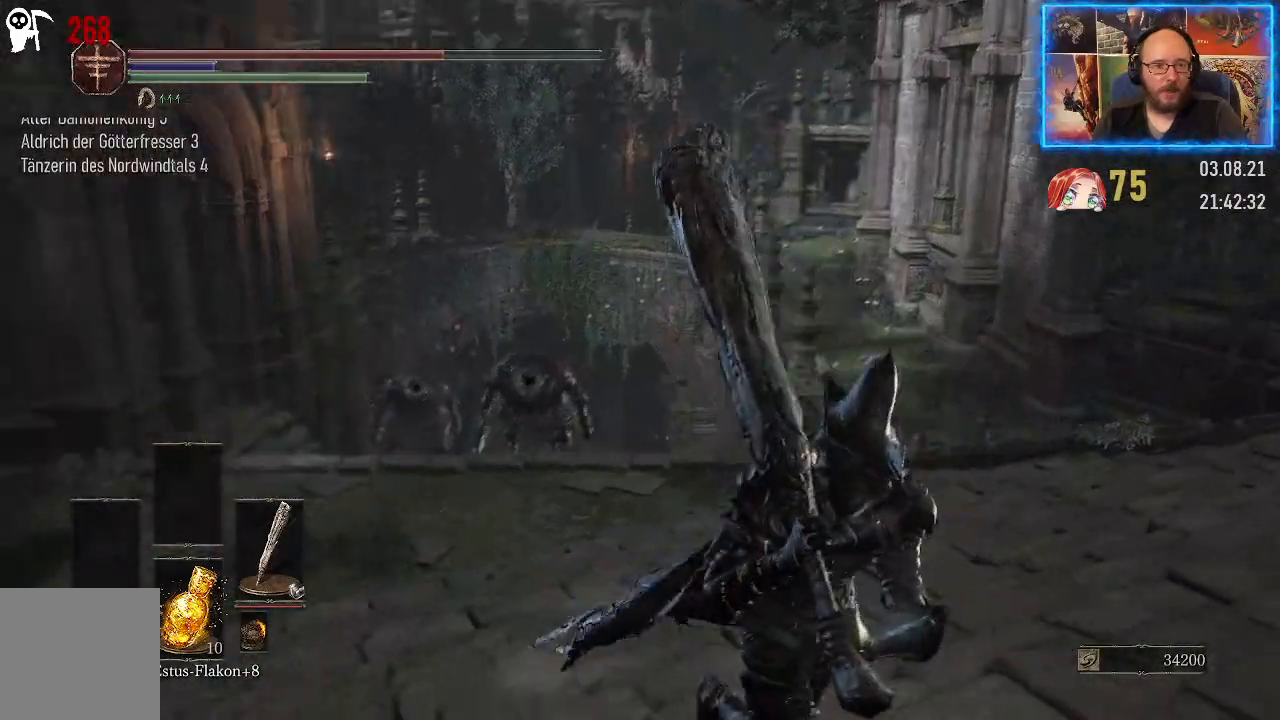
{"buttons": [], "left_stick": "down", "right_stick": "left", "events": [[133, "right_stick", "center"], [417, "left_stick", "down"], [450, "right_stick", "left"]]}
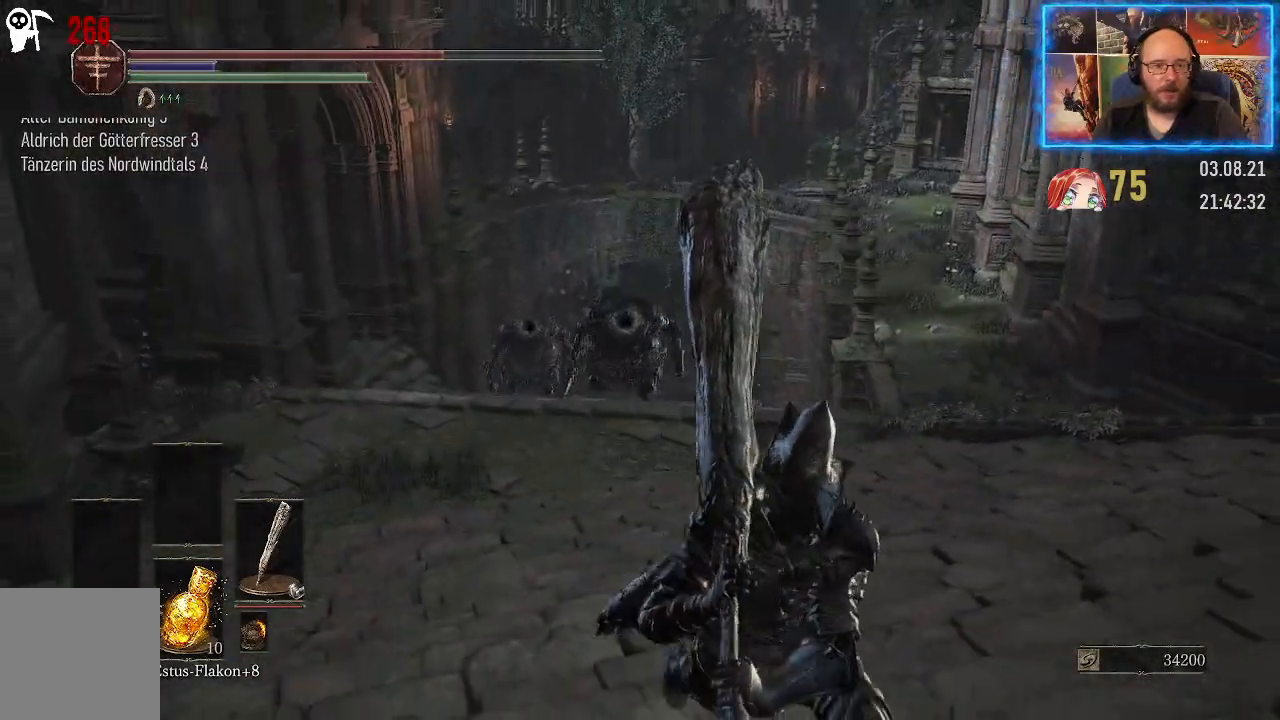
{"buttons": [], "left_stick": "down", "right_stick": "center", "events": [[250, "right_stick", "center"]]}
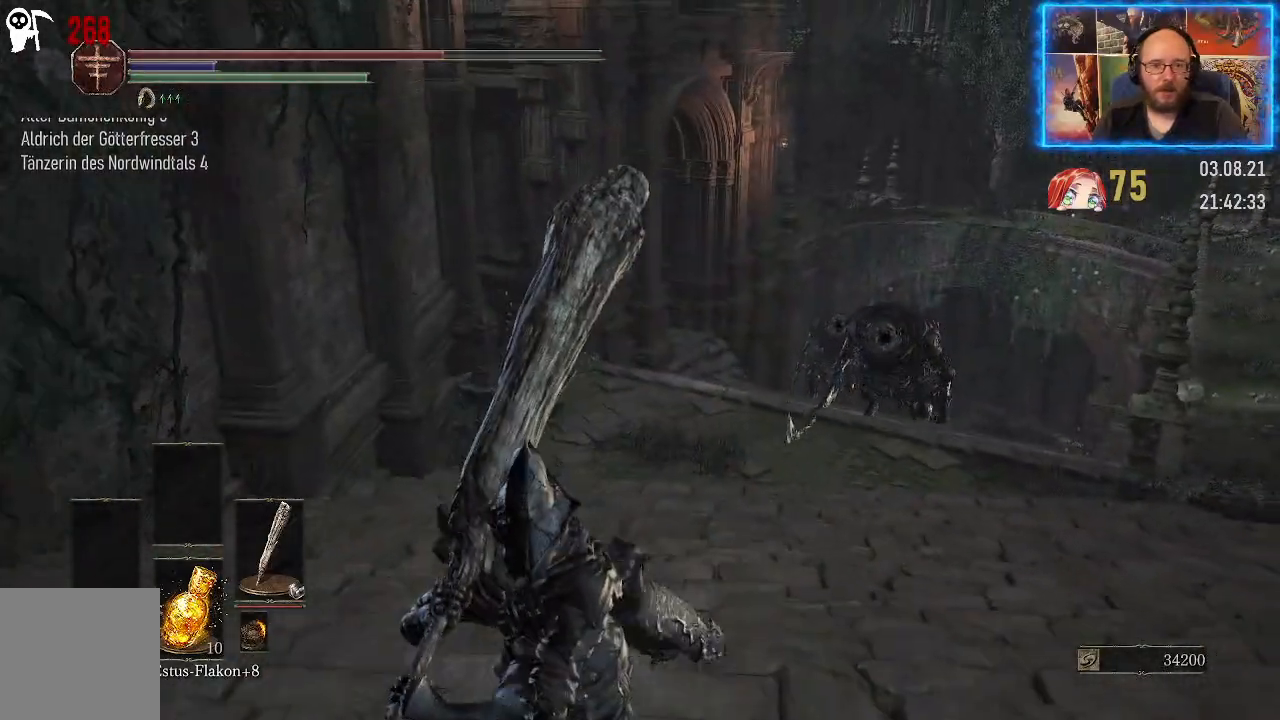
{"buttons": [], "left_stick": "down", "right_stick": "center", "events": []}
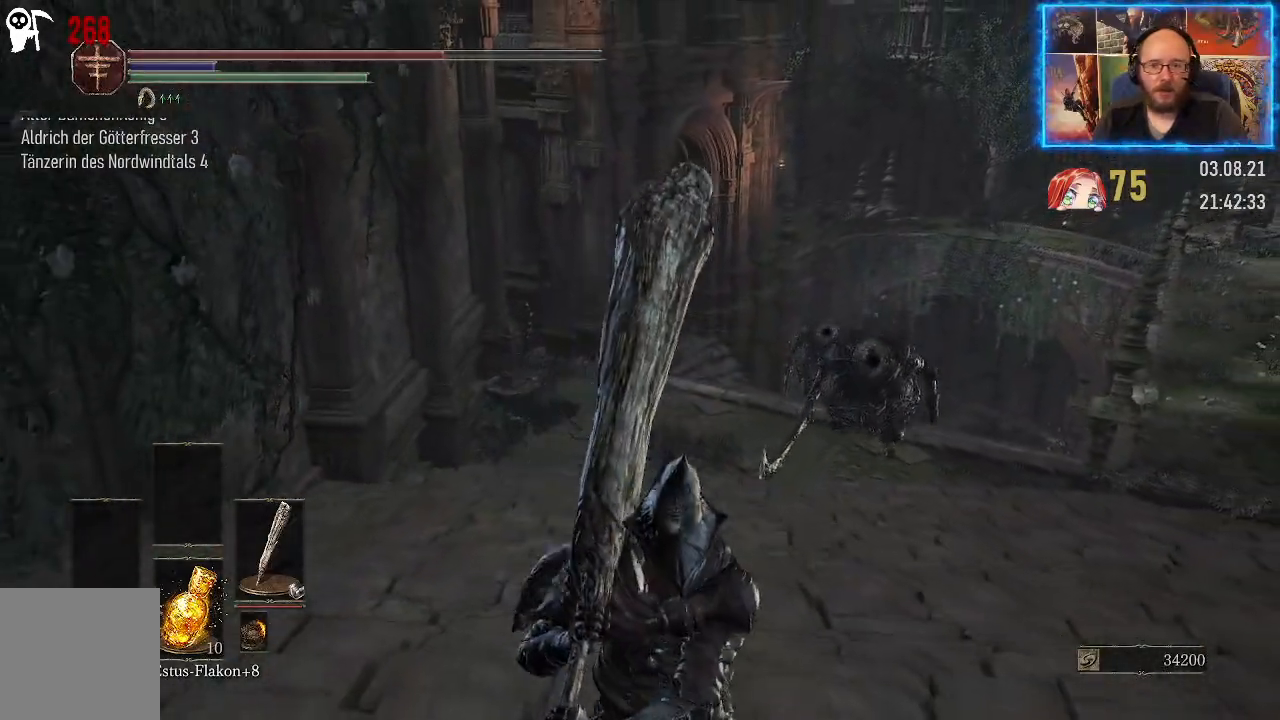
{"buttons": [], "left_stick": "down-right", "right_stick": "center", "events": [[17, "right_stick", "right"], [367, "right_stick", "center"], [450, "left_stick", "down-right"]]}
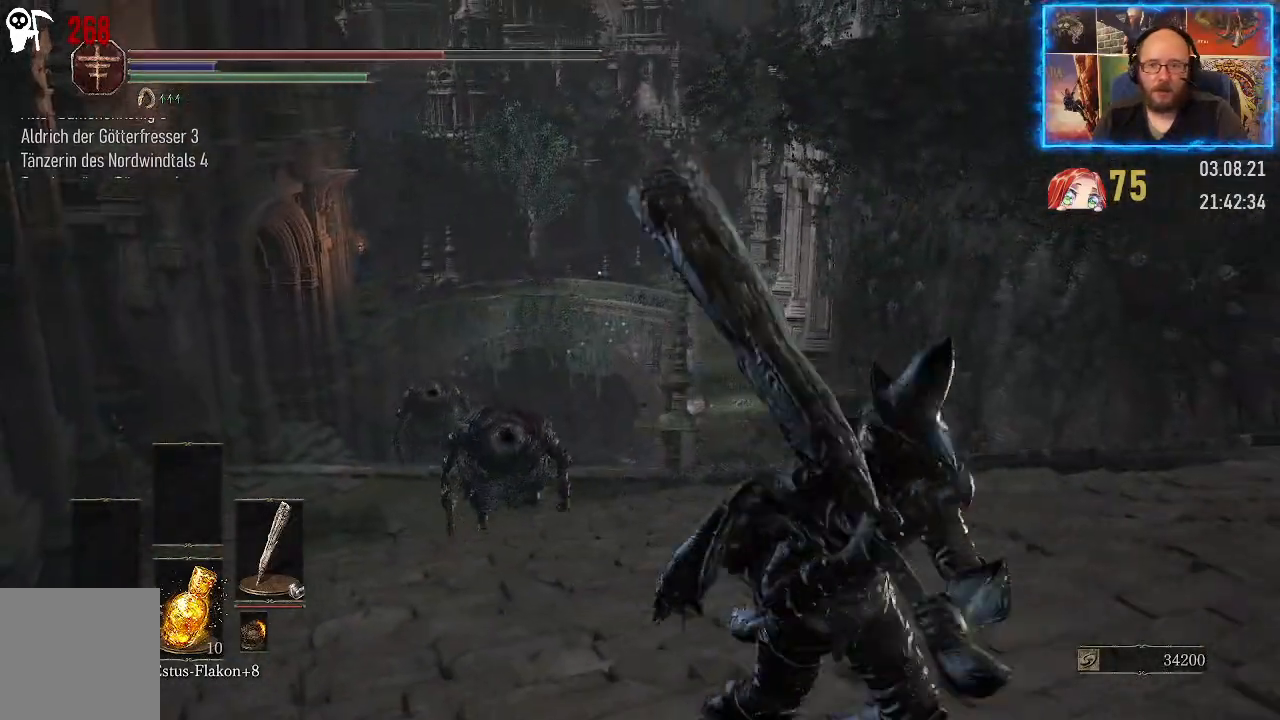
{"buttons": [], "left_stick": "right", "right_stick": "right", "events": [[167, "right_stick", "right"], [433, "left_stick", "right"]]}